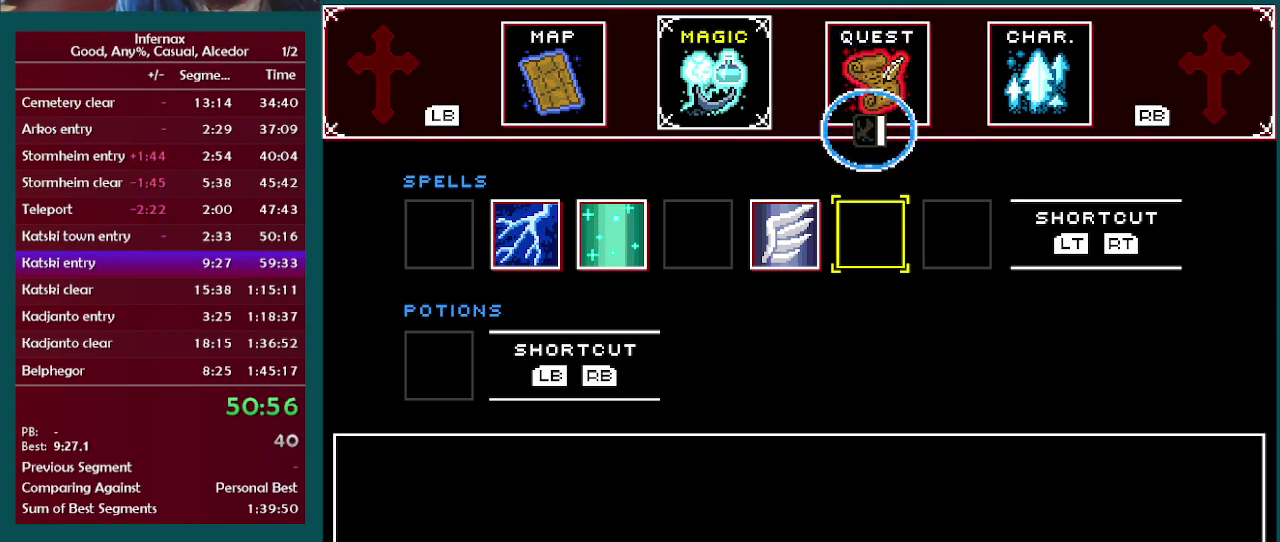
Gameplay with a controller (Xbox layout); each line is a JSON object with the inputs held at the frame after it. "events" lists button and stick changes between this image and that frame as [ms after this image, input, new state], when the widget could be followed in between. This overlay highlights the sticks when they move; stick clicks (L3 R3) are not distinguishable. Not read: L3 R3.
{"buttons": [], "left_stick": "left", "right_stick": "center", "events": []}
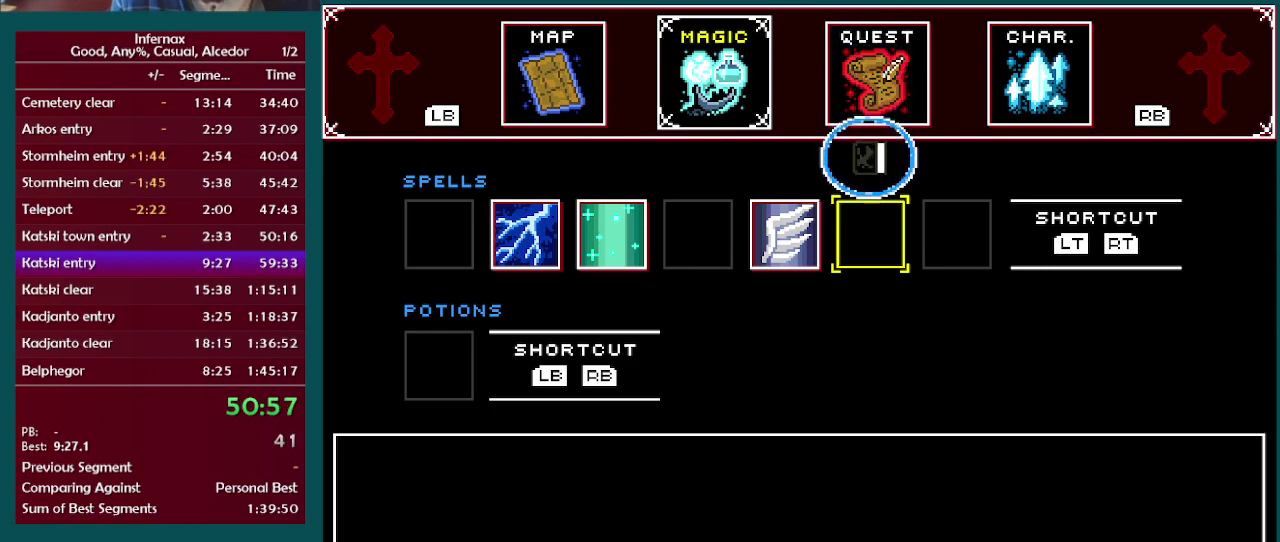
{"buttons": [], "left_stick": "left", "right_stick": "center", "events": []}
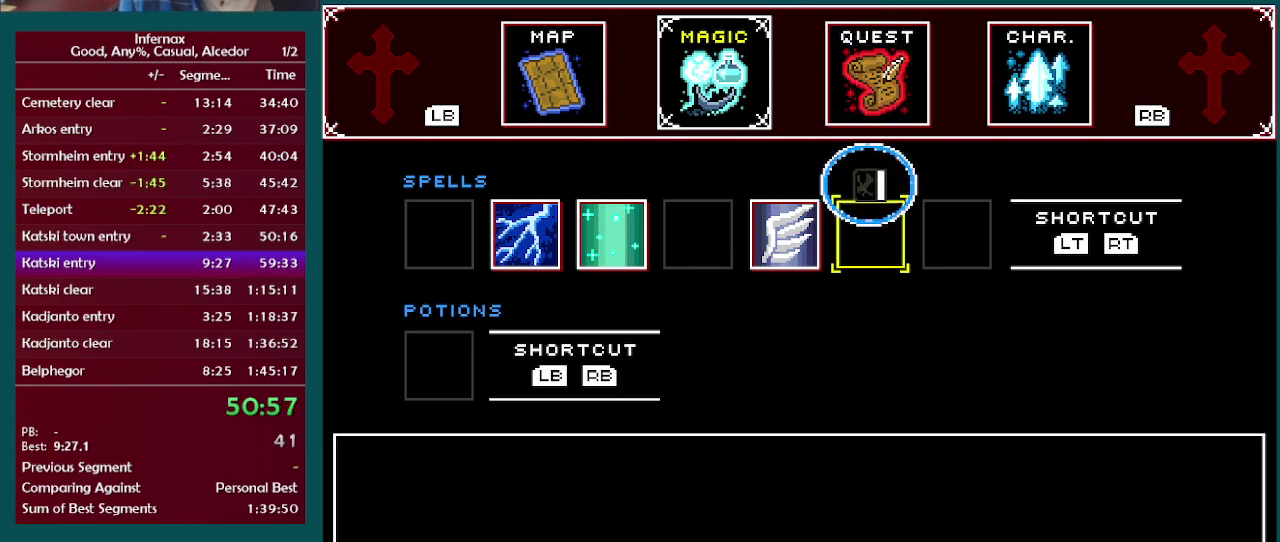
{"buttons": [], "left_stick": "left", "right_stick": "center", "events": []}
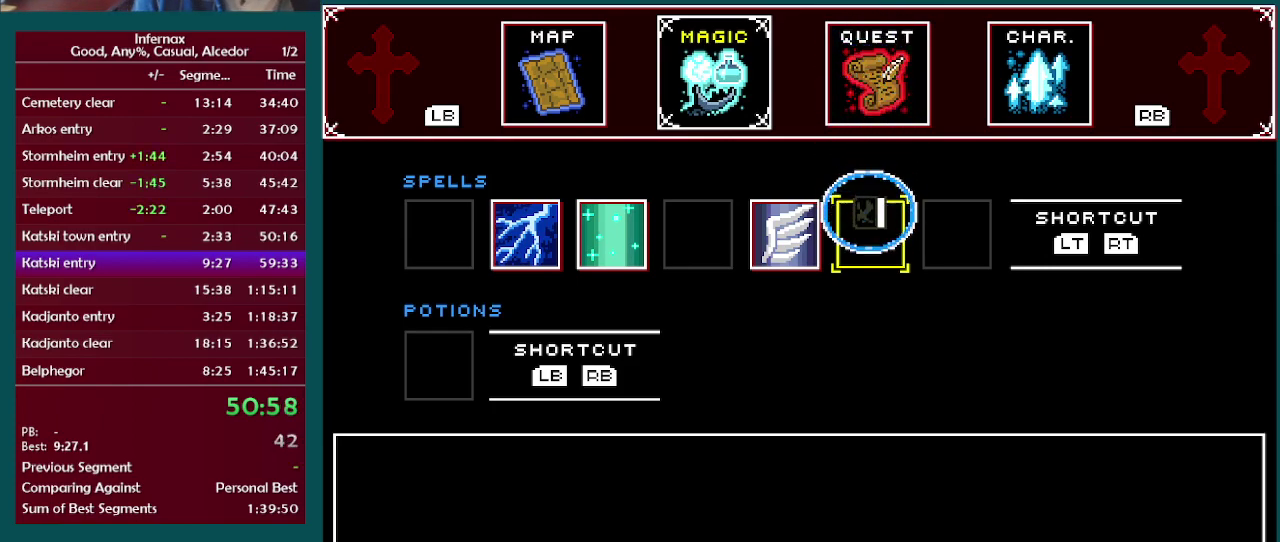
{"buttons": [], "left_stick": "left", "right_stick": "center", "events": []}
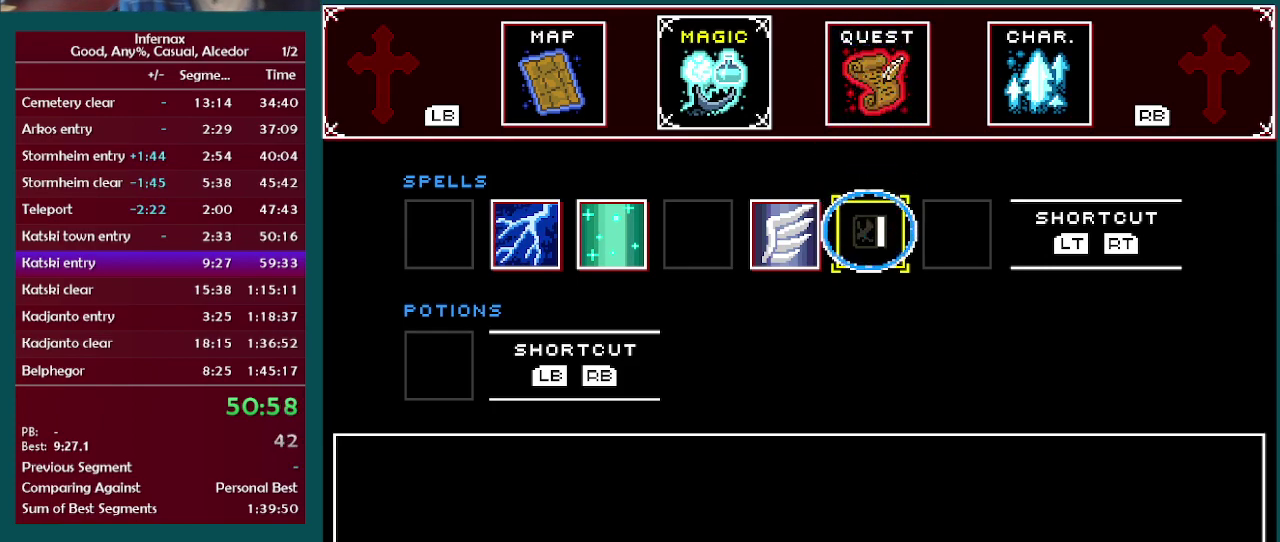
{"buttons": [], "left_stick": "left", "right_stick": "center", "events": []}
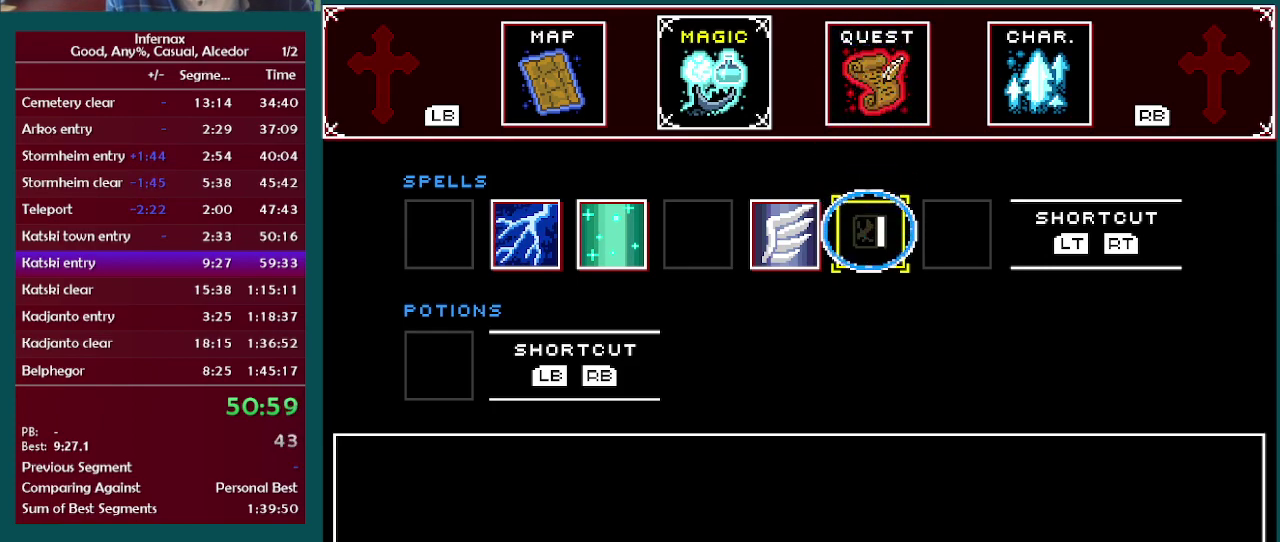
{"buttons": [], "left_stick": "left", "right_stick": "center", "events": []}
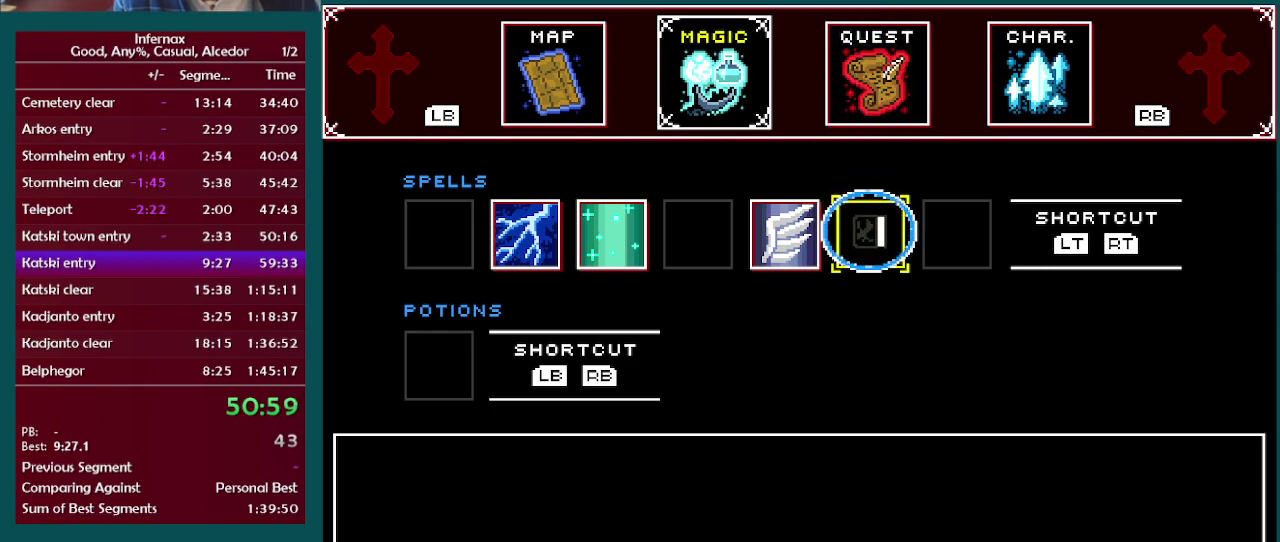
{"buttons": [], "left_stick": "left", "right_stick": "center", "events": []}
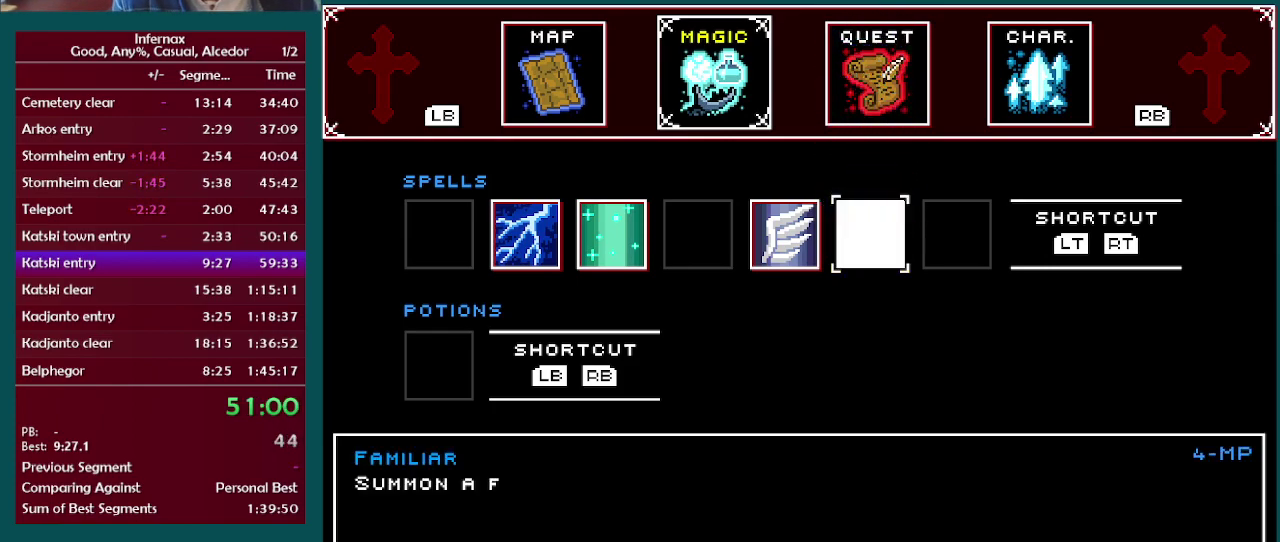
{"buttons": ["A"], "left_stick": "left", "right_stick": "center", "events": [[417, "A", "down"]]}
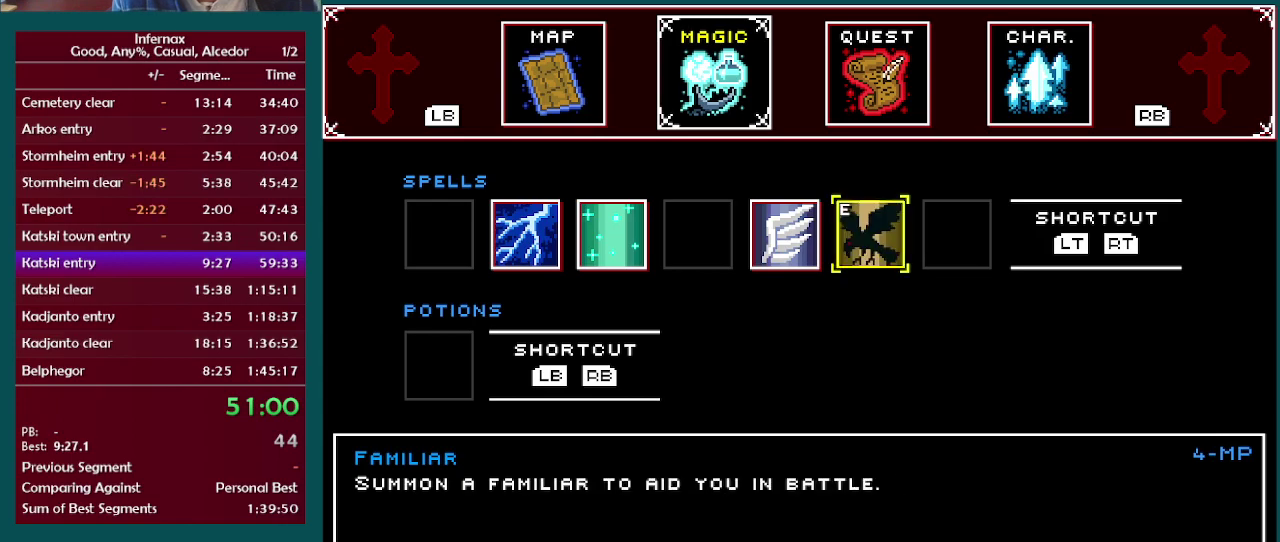
{"buttons": [], "left_stick": "left", "right_stick": "center", "events": [[83, "A", "up"], [167, "A", "down"], [267, "A", "up"], [350, "A", "down"], [467, "A", "up"]]}
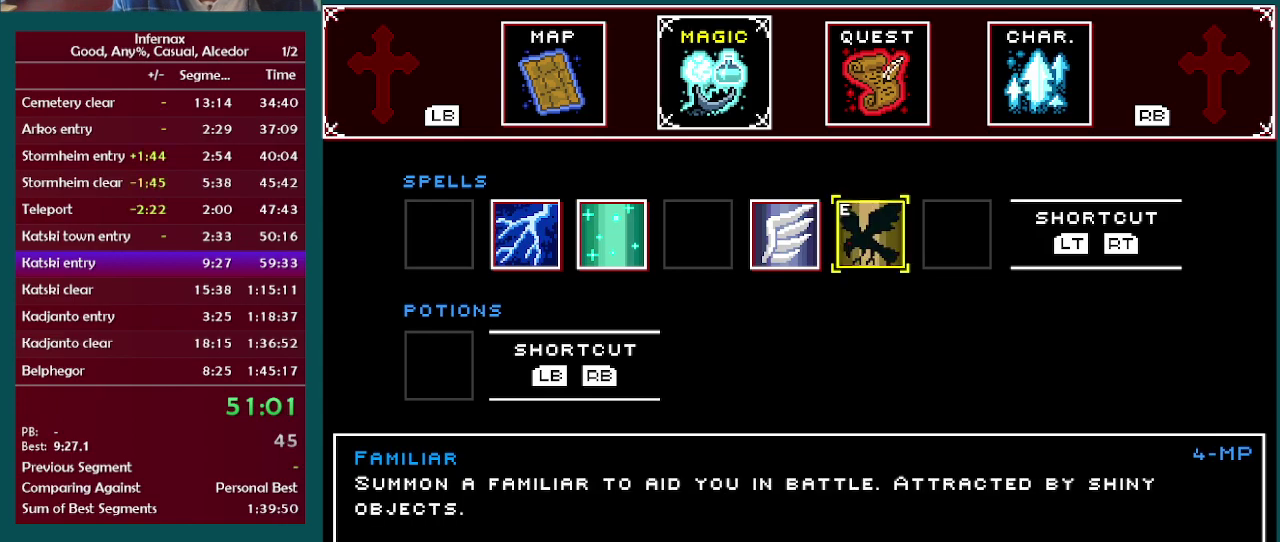
{"buttons": ["A"], "left_stick": "left", "right_stick": "center", "events": [[50, "A", "down"], [167, "A", "up"], [233, "A", "down"], [350, "A", "up"], [433, "A", "down"]]}
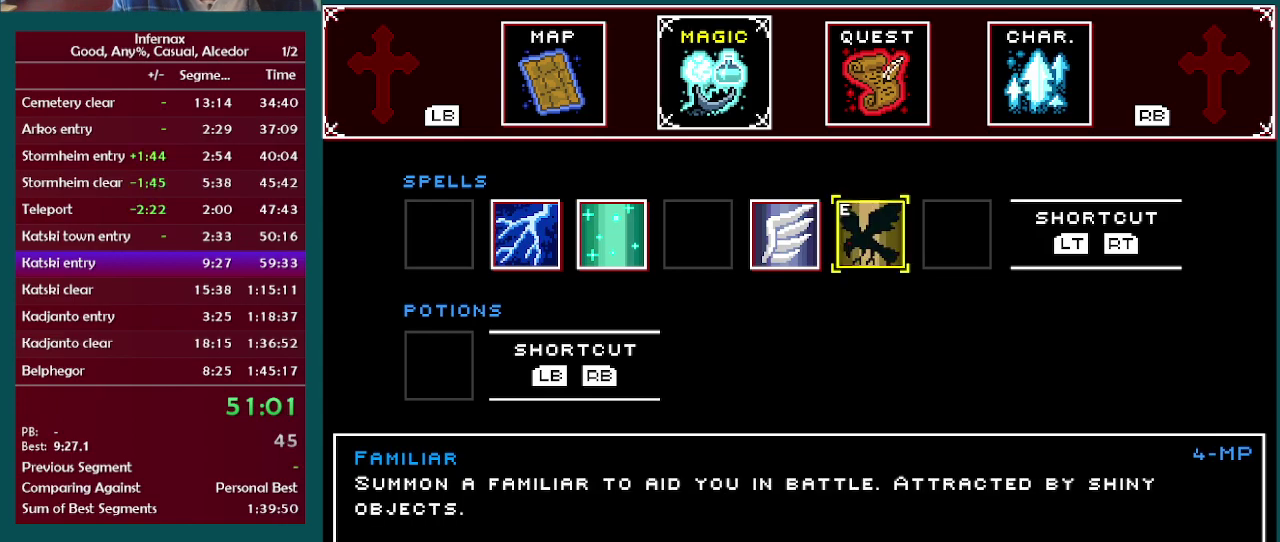
{"buttons": ["A"], "left_stick": "left", "right_stick": "center", "events": [[17, "A", "up"], [100, "A", "down"], [200, "A", "up"], [467, "A", "down"]]}
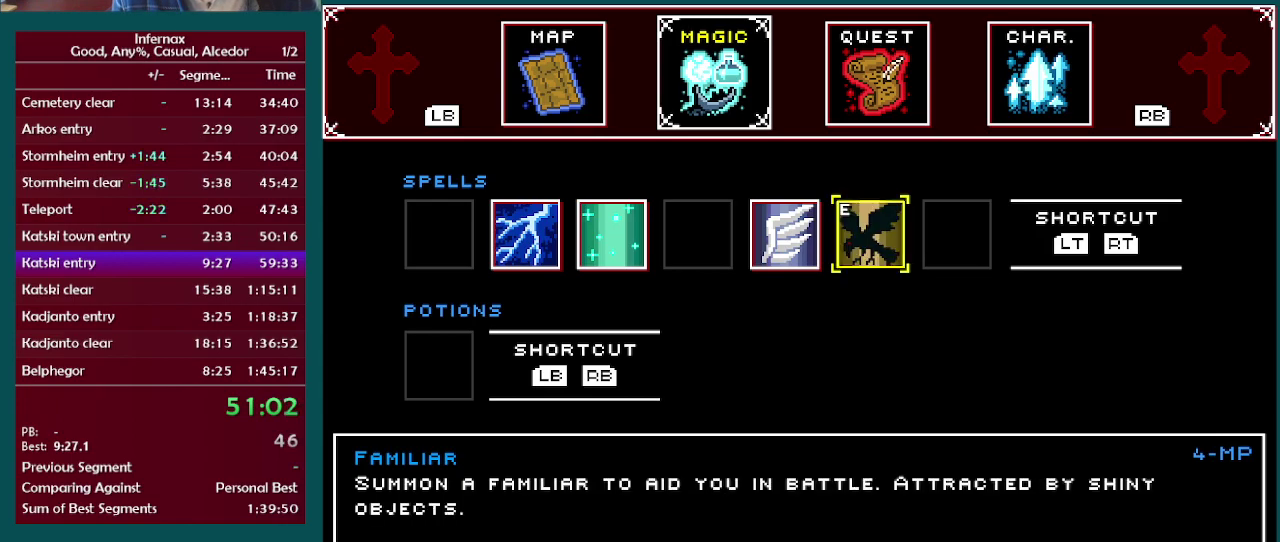
{"buttons": [], "left_stick": "left", "right_stick": "center", "events": [[100, "A", "up"]]}
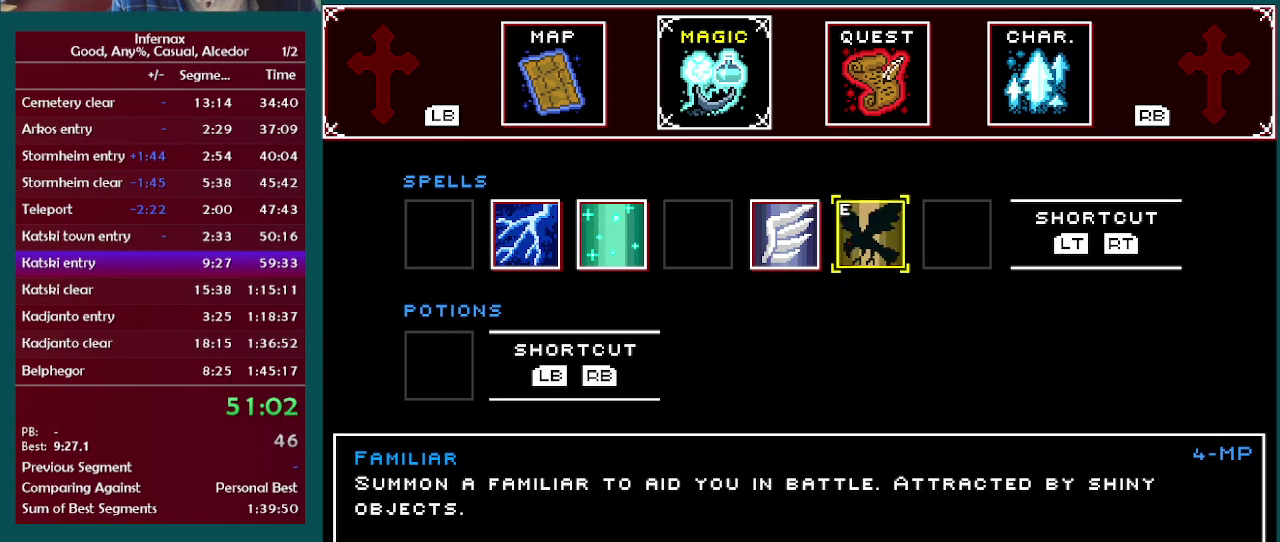
{"buttons": [], "left_stick": "left", "right_stick": "center", "events": []}
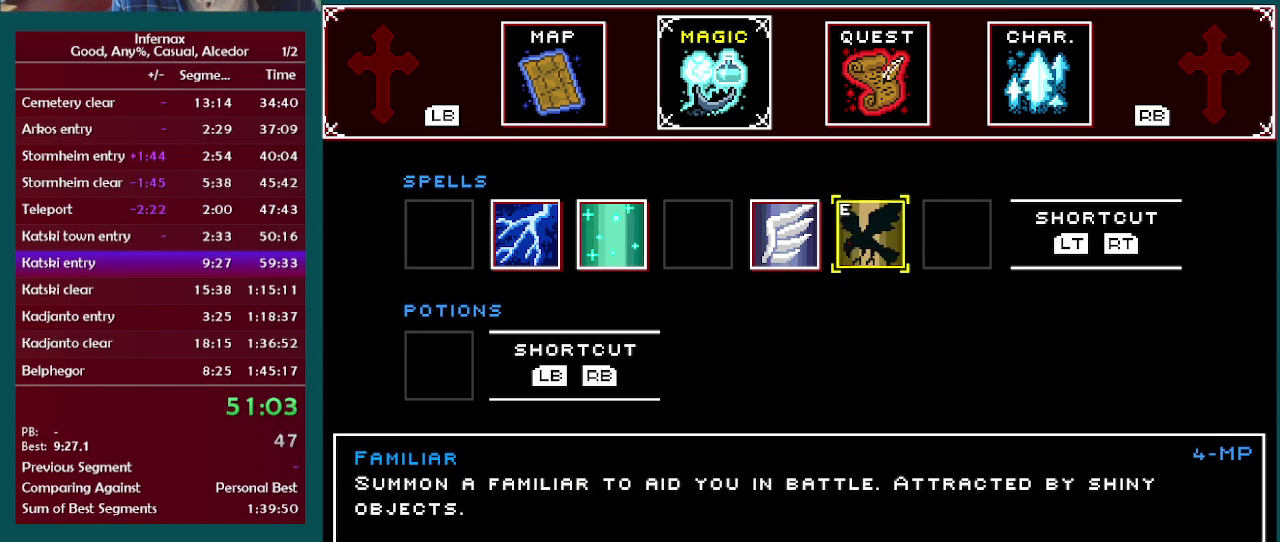
{"buttons": [], "left_stick": "left", "right_stick": "center", "events": [[167, "B", "down"], [267, "B", "up"]]}
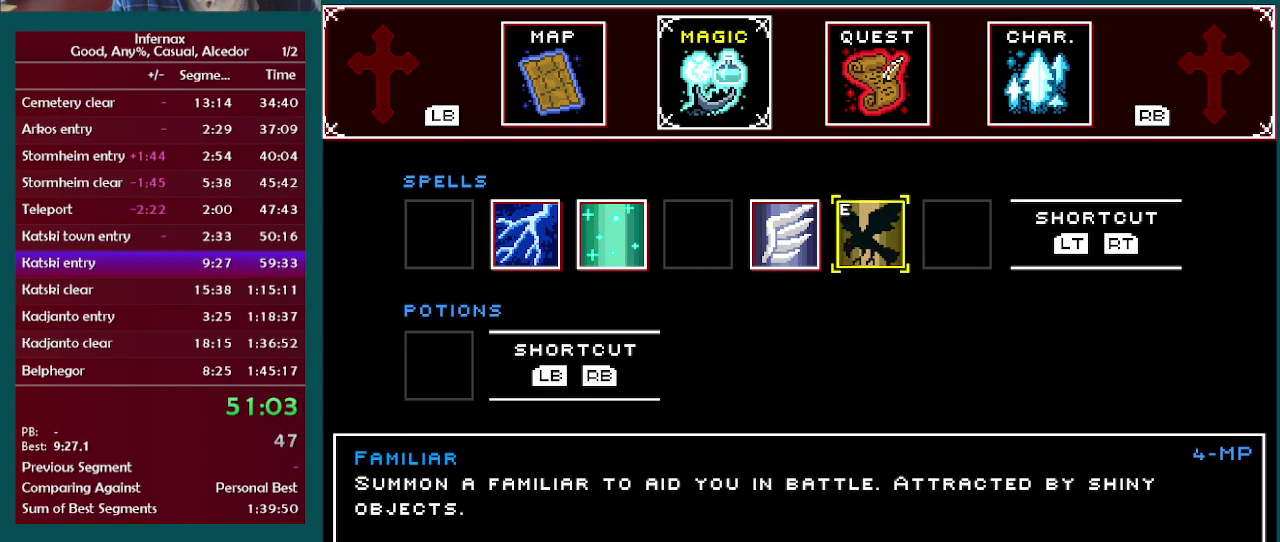
{"buttons": [], "left_stick": "left", "right_stick": "center", "events": []}
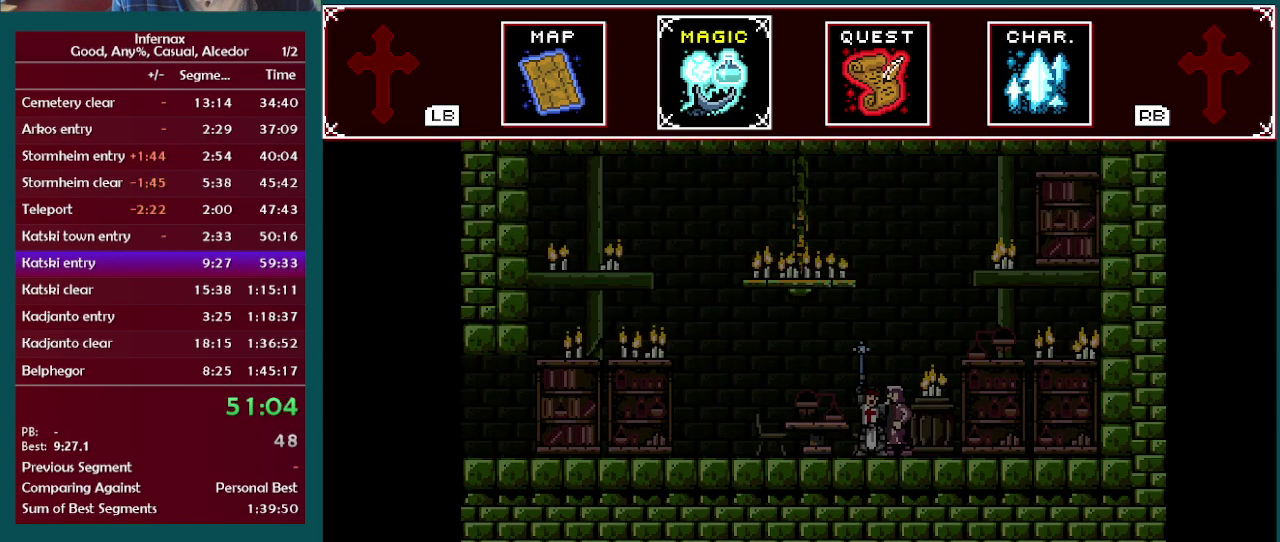
{"buttons": [], "left_stick": "left", "right_stick": "center", "events": [[17, "B", "down"], [83, "B", "up"]]}
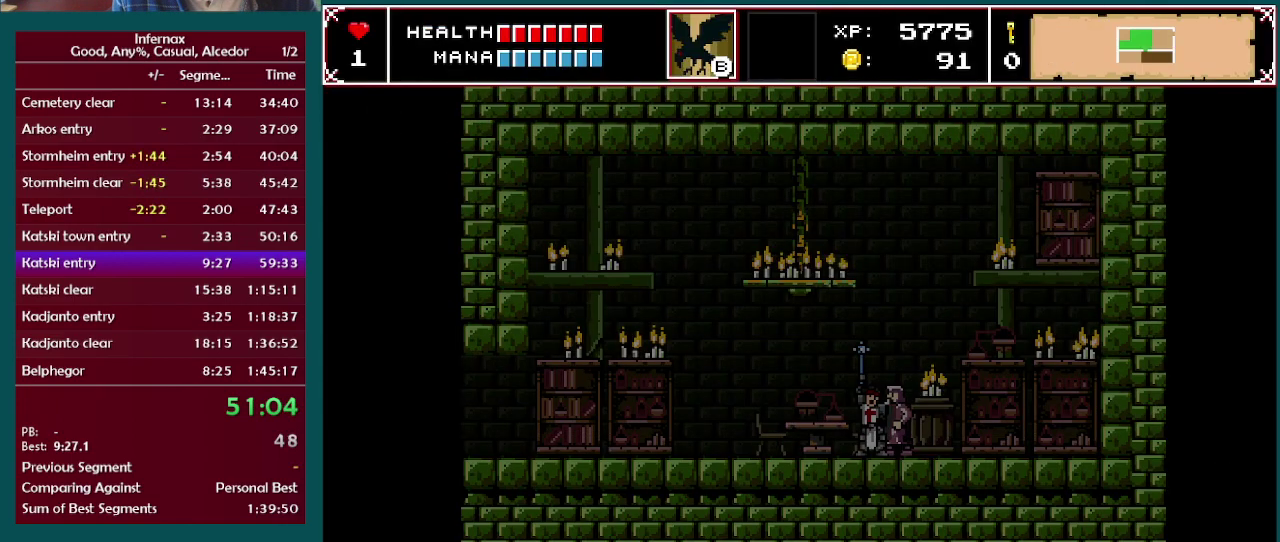
{"buttons": [], "left_stick": "left", "right_stick": "center", "events": [[350, "A", "down"], [433, "A", "up"]]}
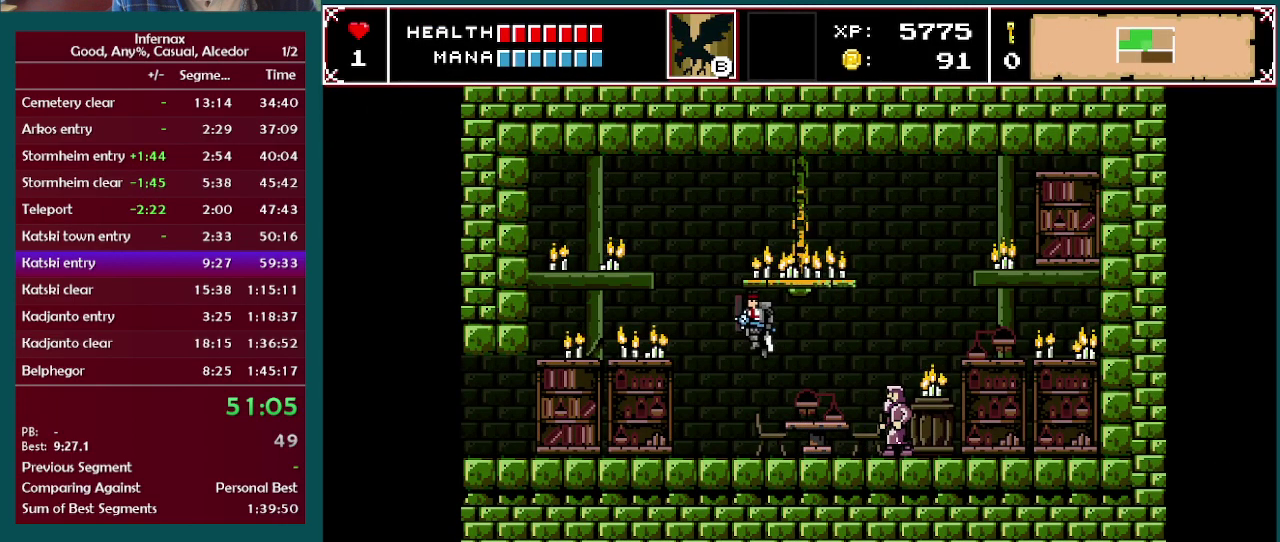
{"buttons": [], "left_stick": "left", "right_stick": "center", "events": []}
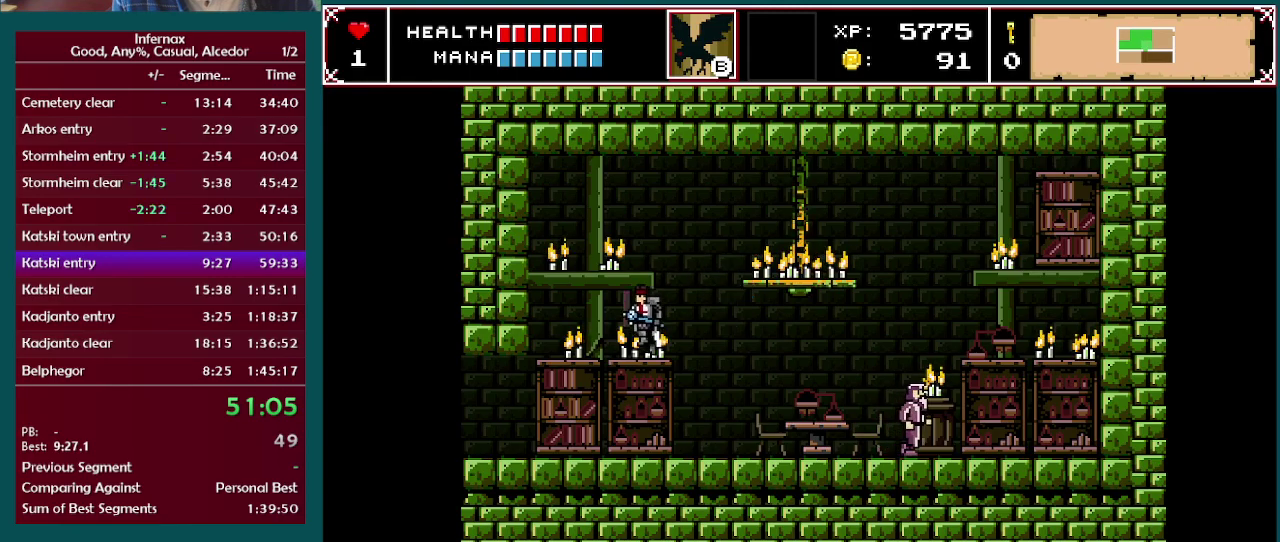
{"buttons": [], "left_stick": "left", "right_stick": "center", "events": []}
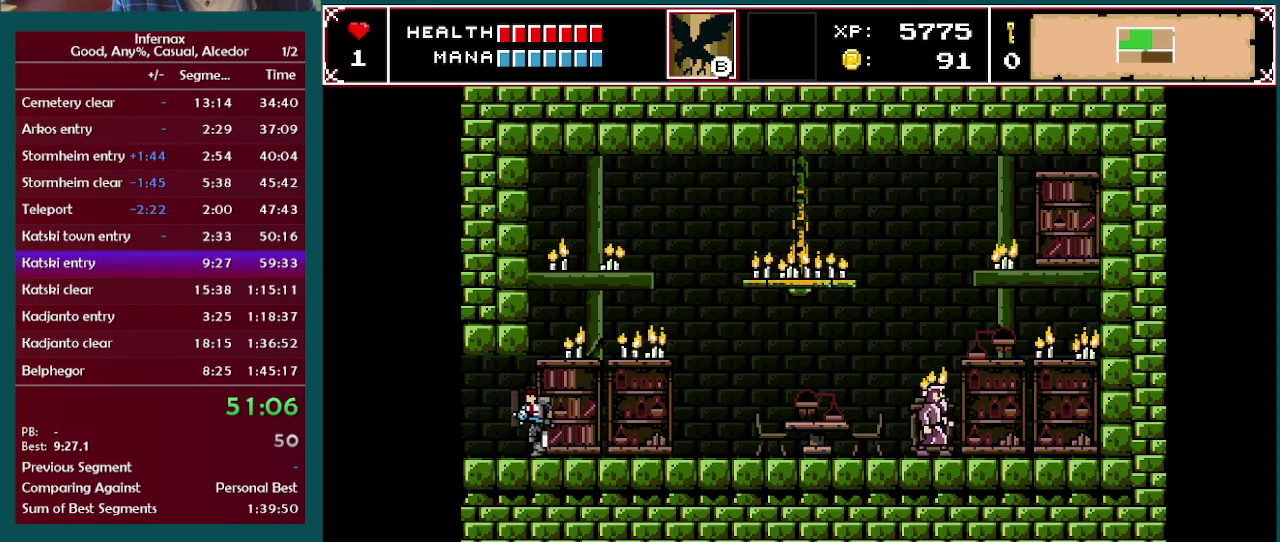
{"buttons": [], "left_stick": "left", "right_stick": "center", "events": []}
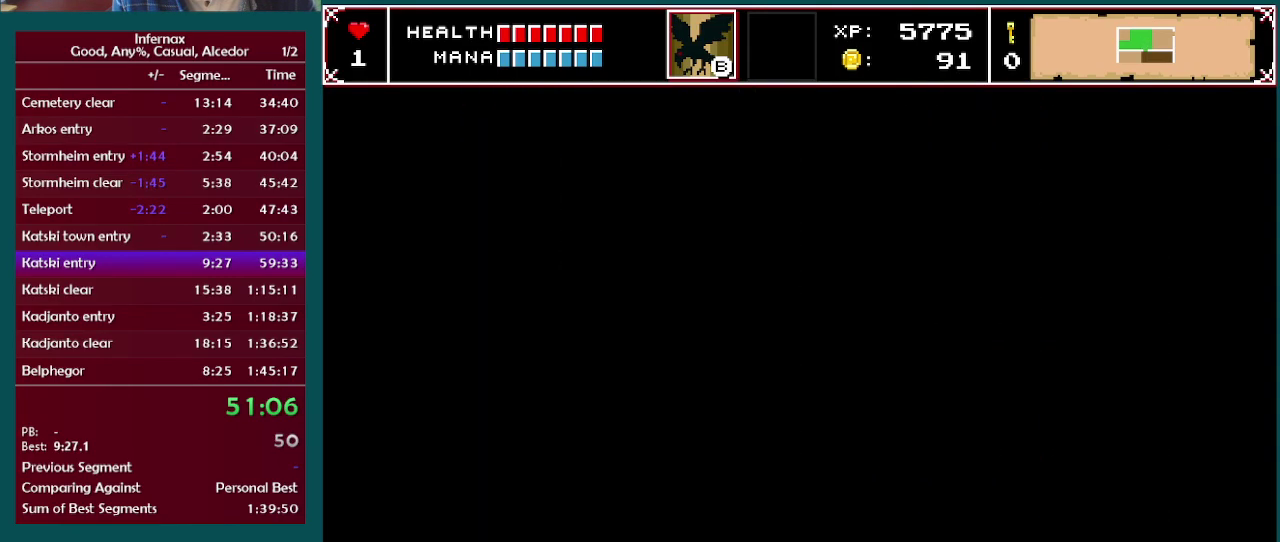
{"buttons": [], "left_stick": "down", "right_stick": "center", "events": [[133, "left_stick", "down"]]}
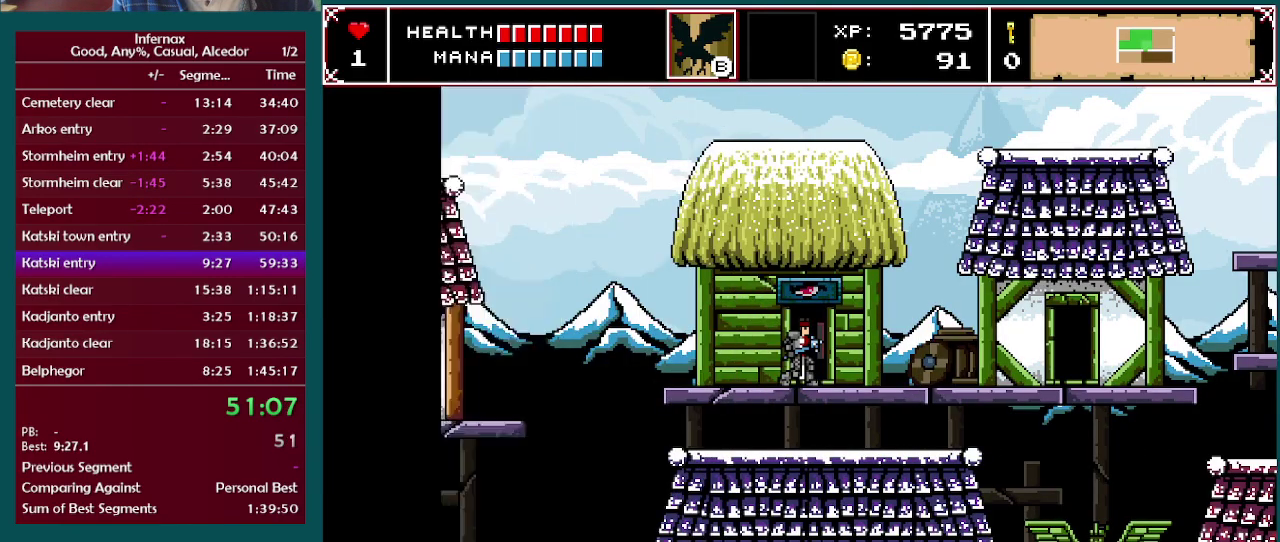
{"buttons": [], "left_stick": "right", "right_stick": "center", "events": [[167, "A", "down"], [283, "A", "up"], [283, "left_stick", "down-right"], [367, "left_stick", "right"]]}
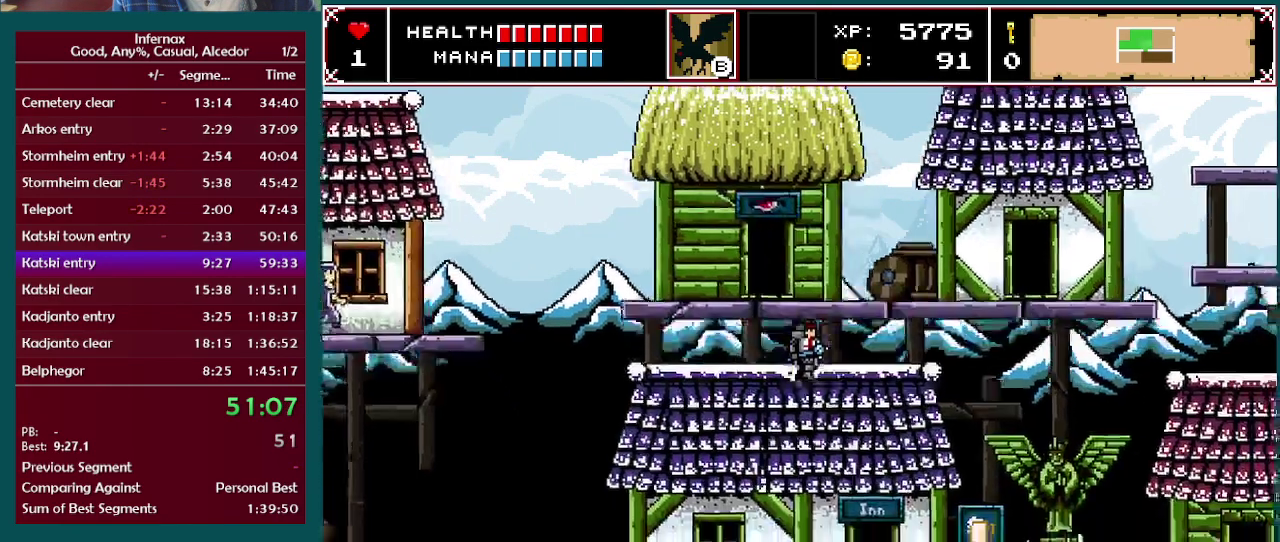
{"buttons": [], "left_stick": "right", "right_stick": "center", "events": []}